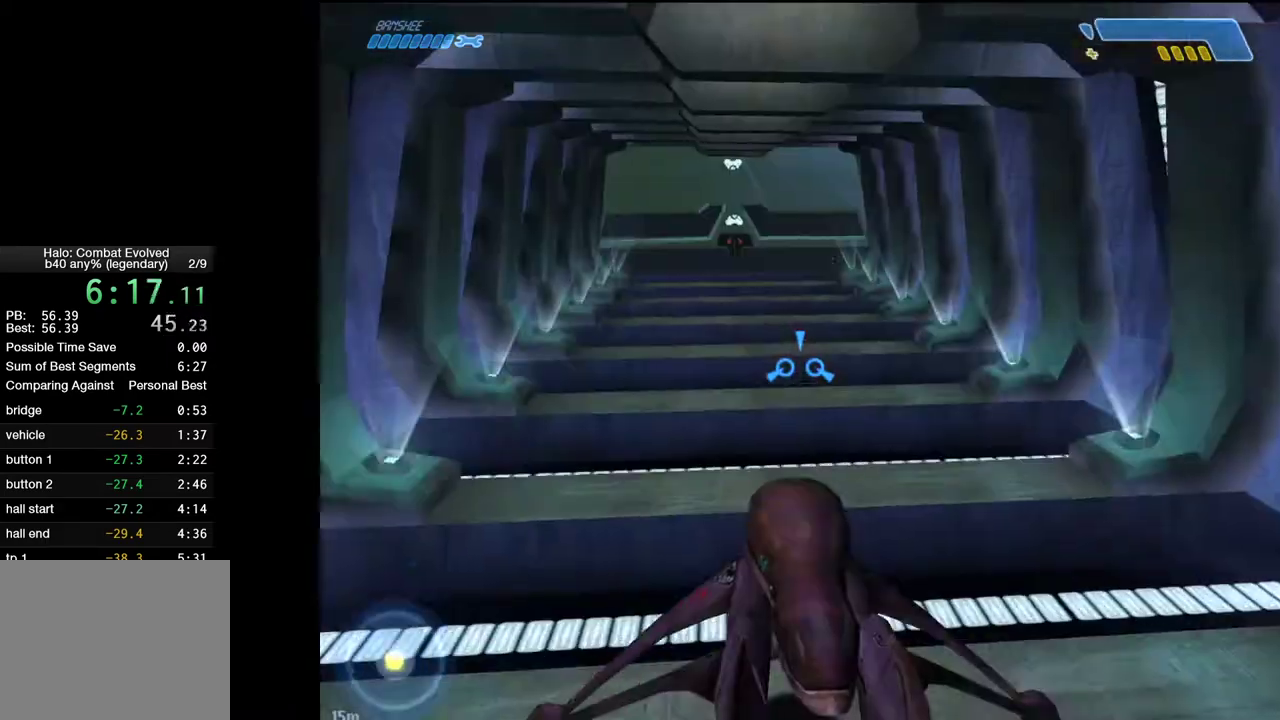
Gameplay with keyboard and mouse; each line is a JSON object with the keys and mouse buttons held at the frame after it. "events" lists presses ("down") and releases ("up") of "1", "2", "4", "a", "ctrl", "d", "e", "escape", "f", "g", "q", "r", "return", "s", "shift", "space", "tab", "w", "mouse_left" and "mouse_right" between this image and that frame as [ms after this image, input, new state], when the widget could be followed in between. "mouse_left", "mouse_right" = the "left", "right" buttons of the "mouse" list. No other keys are recorded. Not read: mouse_move.
{"keys": ["w"], "mouse": [], "events": []}
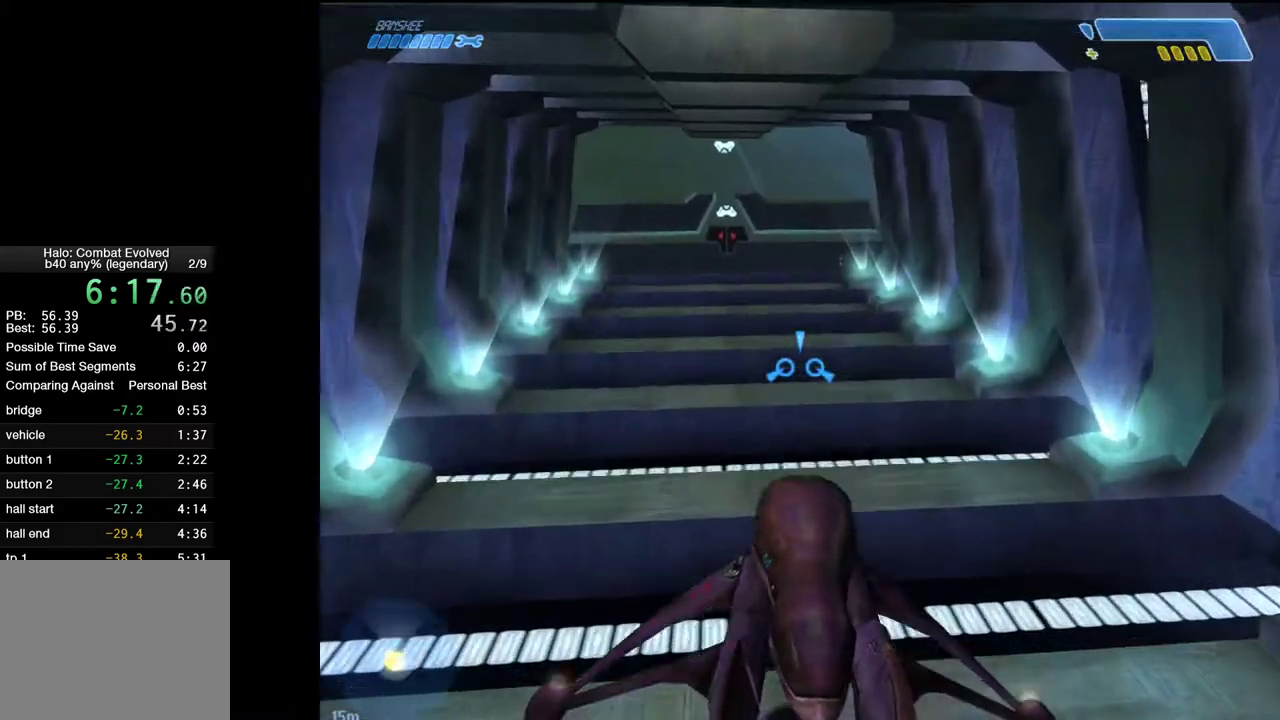
{"keys": ["w"], "mouse": [], "events": []}
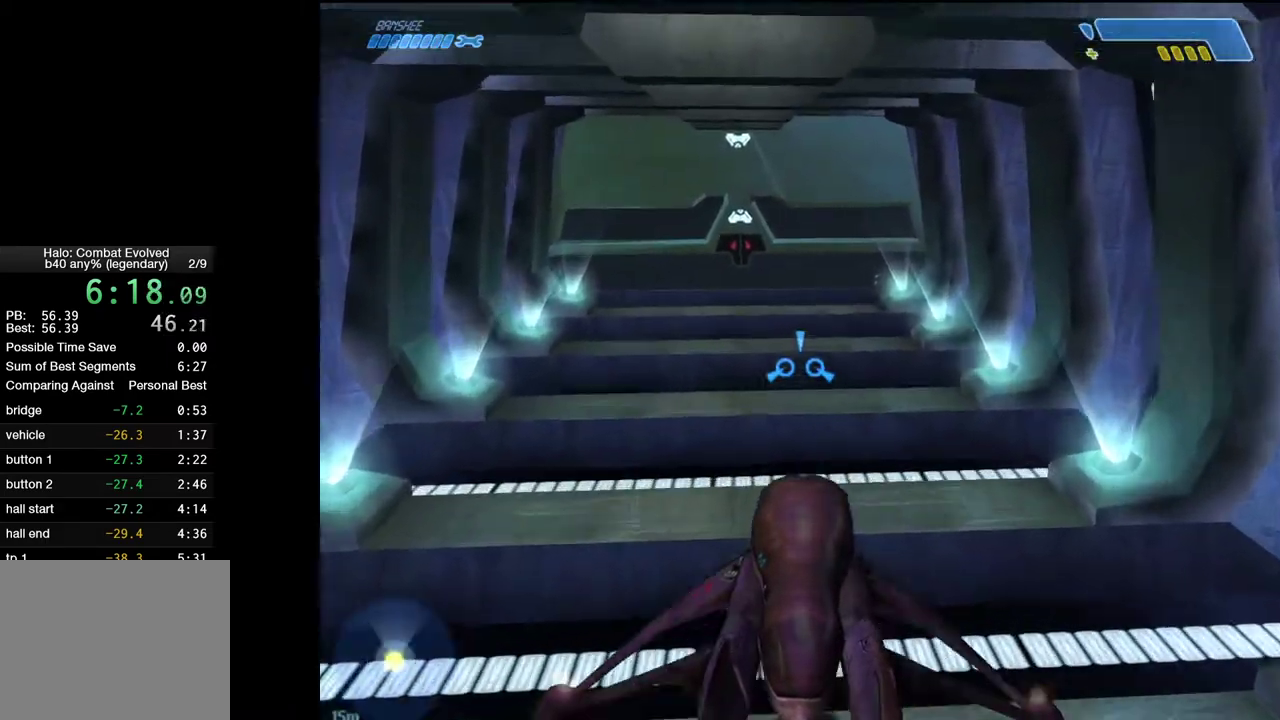
{"keys": ["w"], "mouse": [], "events": []}
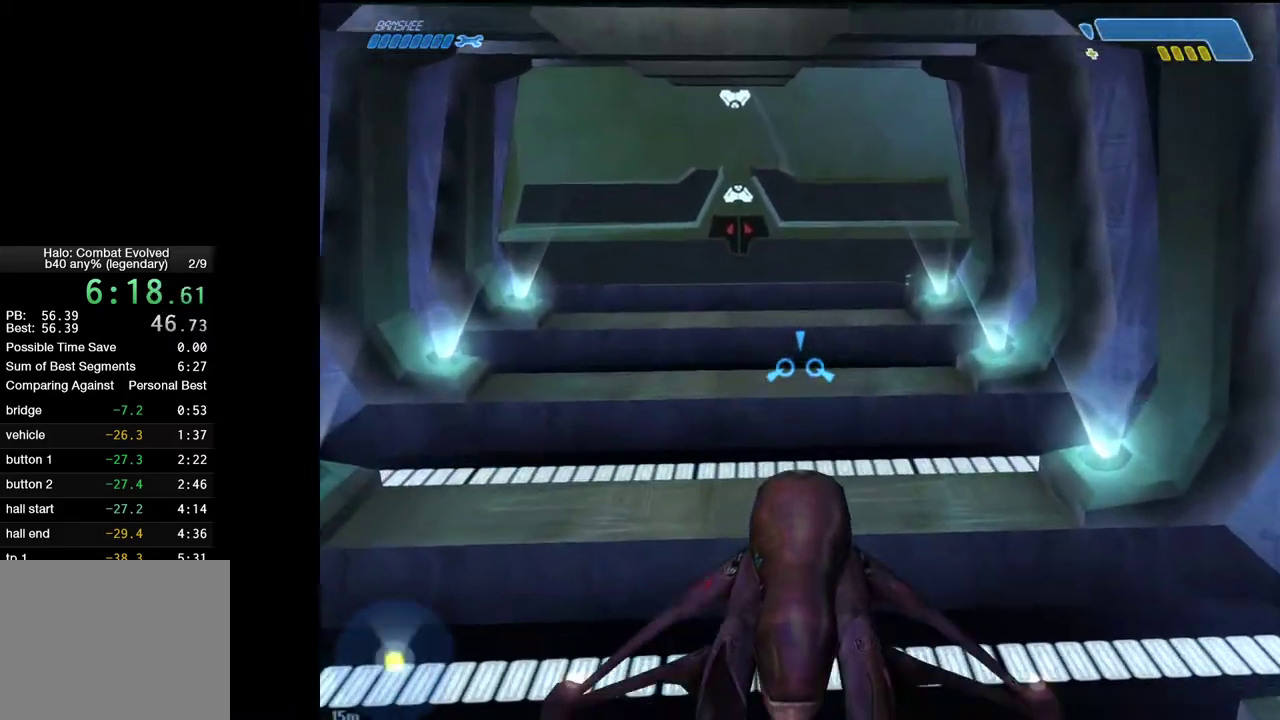
{"keys": ["w"], "mouse": [], "events": []}
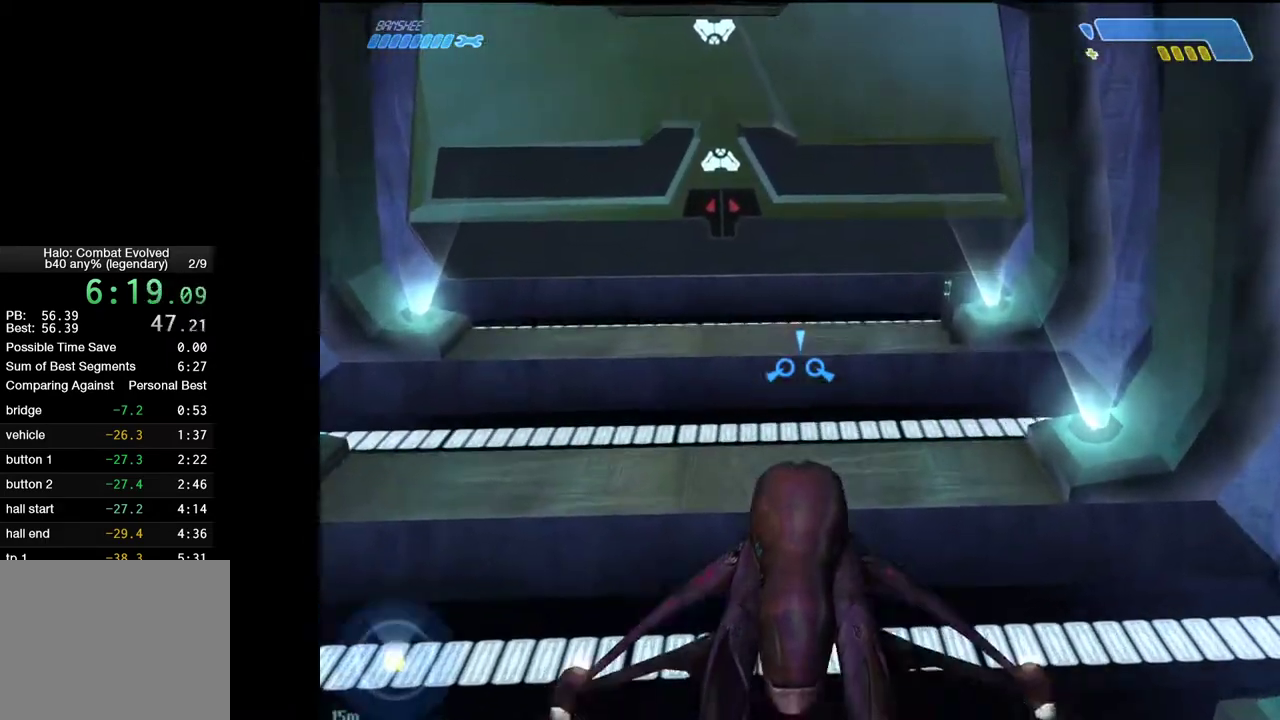
{"keys": ["w"], "mouse": [], "events": [[117, "e", "down"], [167, "e", "up"]]}
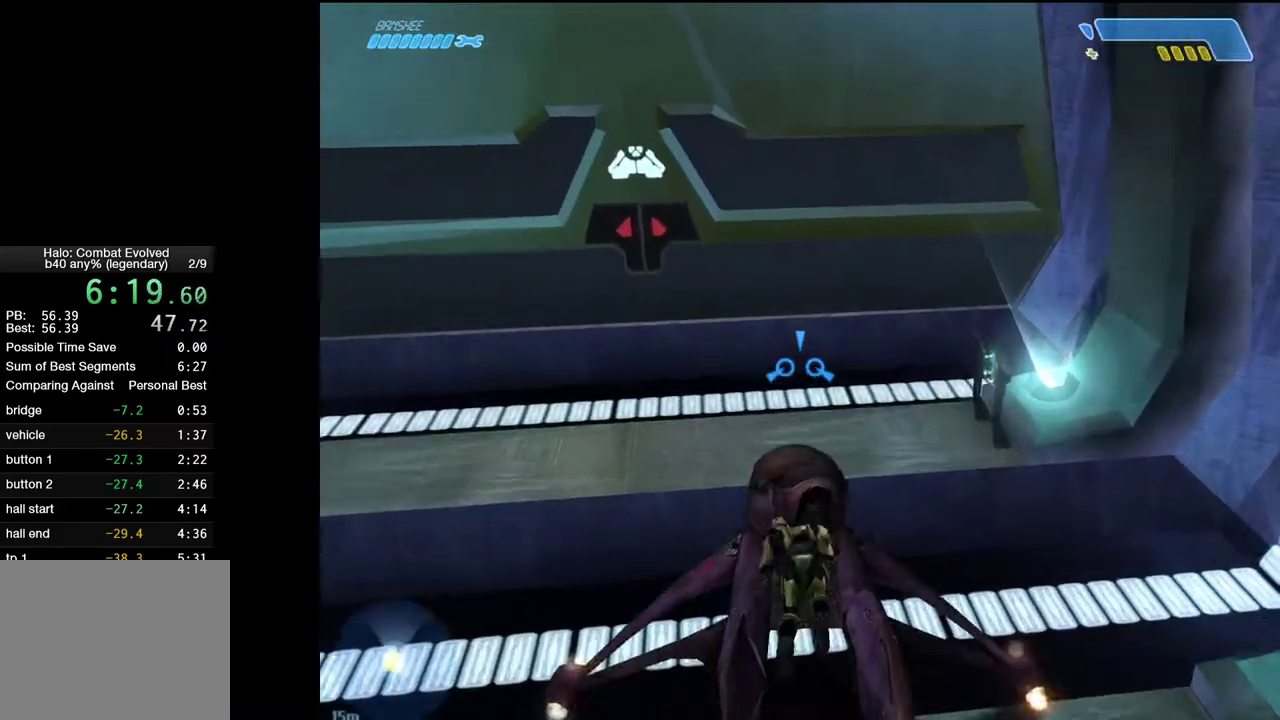
{"keys": ["d", "s"], "mouse": [], "events": [[183, "d", "down"], [183, "w", "up"], [367, "s", "down"]]}
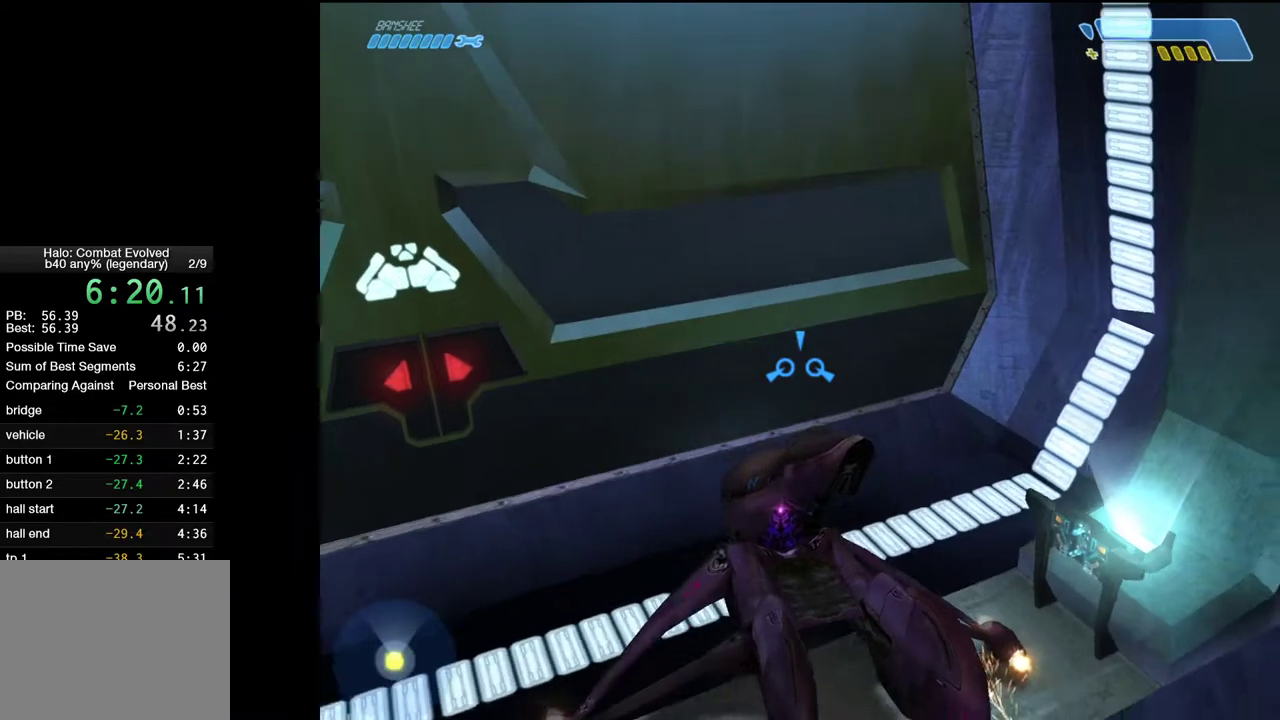
{"keys": ["d", "w"], "mouse": [], "events": [[383, "s", "up"], [483, "w", "down"]]}
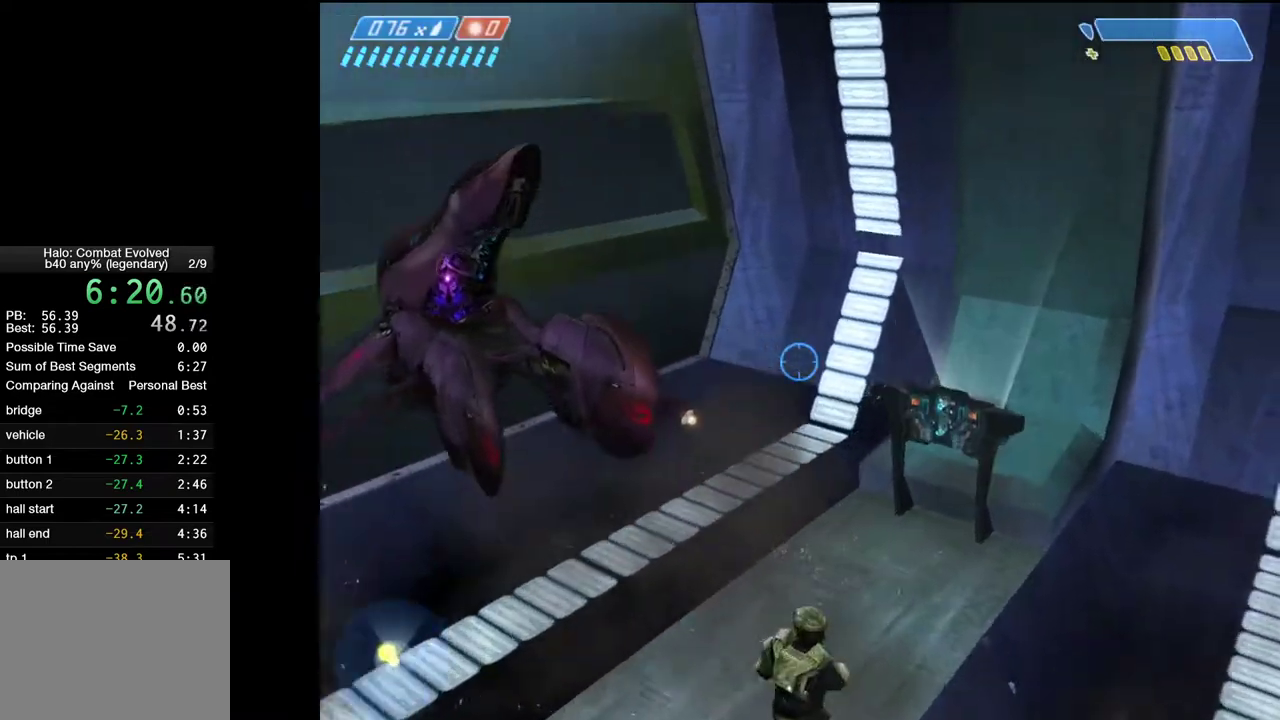
{"keys": ["w"], "mouse": [], "events": [[167, "d", "up"]]}
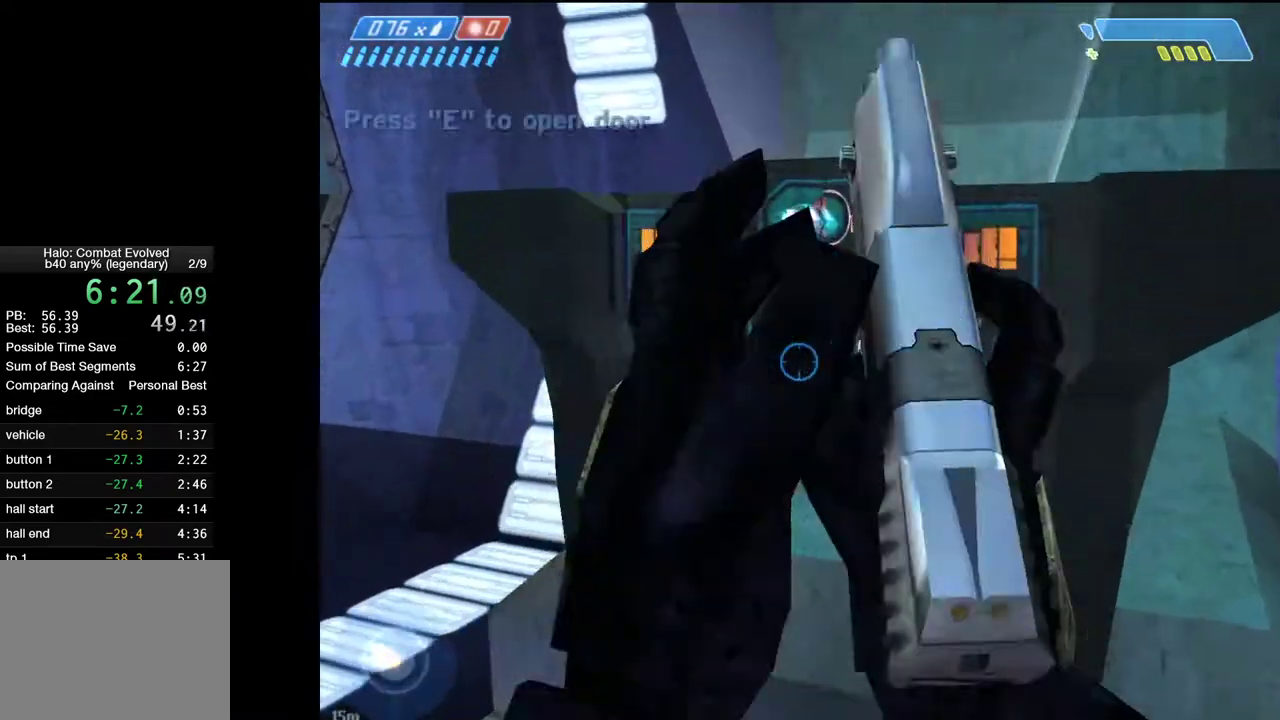
{"keys": ["space", "w"], "mouse": [], "events": [[133, "e", "down"], [233, "e", "up"], [267, "a", "down"], [417, "a", "up"], [417, "space", "down"]]}
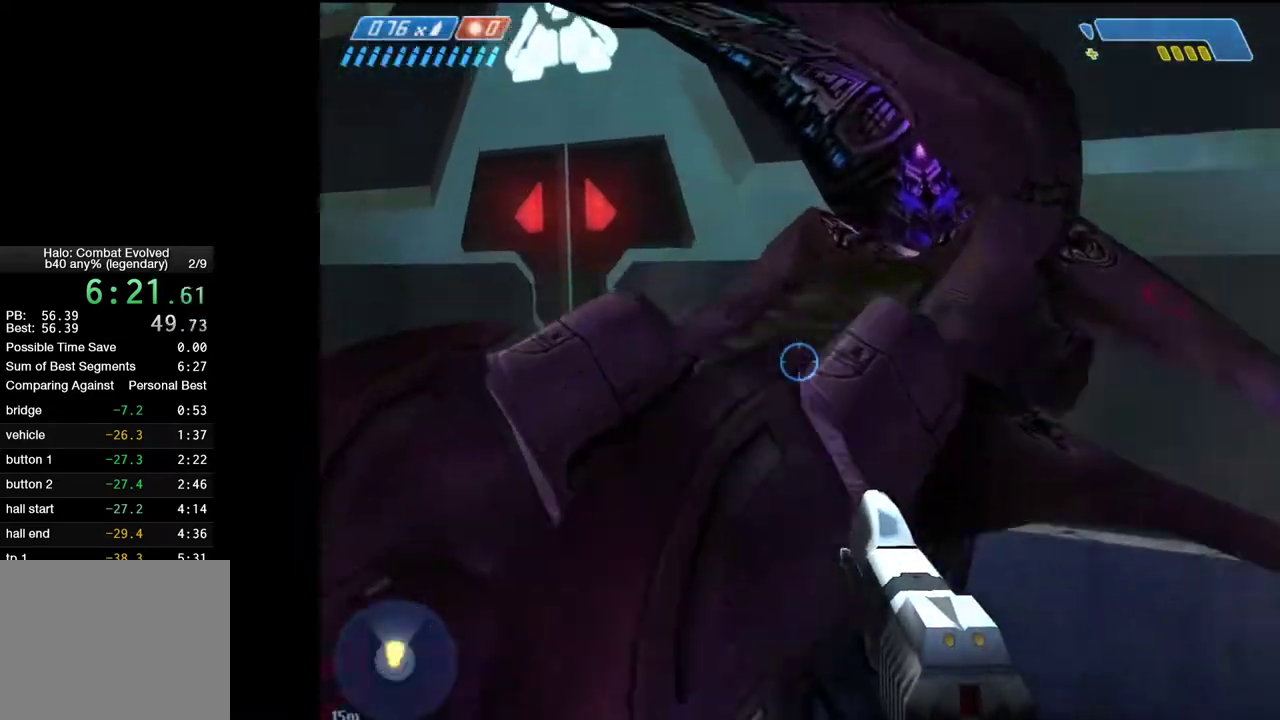
{"keys": ["w"], "mouse": [], "events": [[100, "space", "up"], [200, "e", "down"], [333, "e", "up"]]}
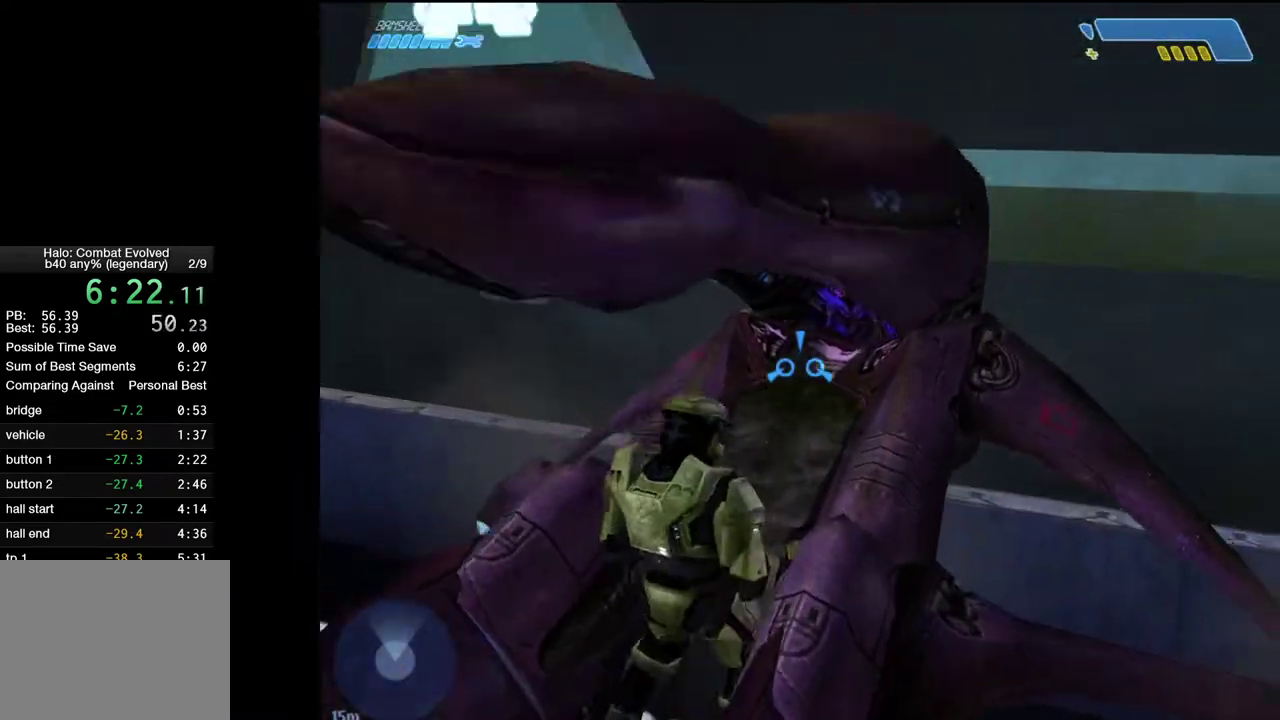
{"keys": ["w"], "mouse": [], "events": []}
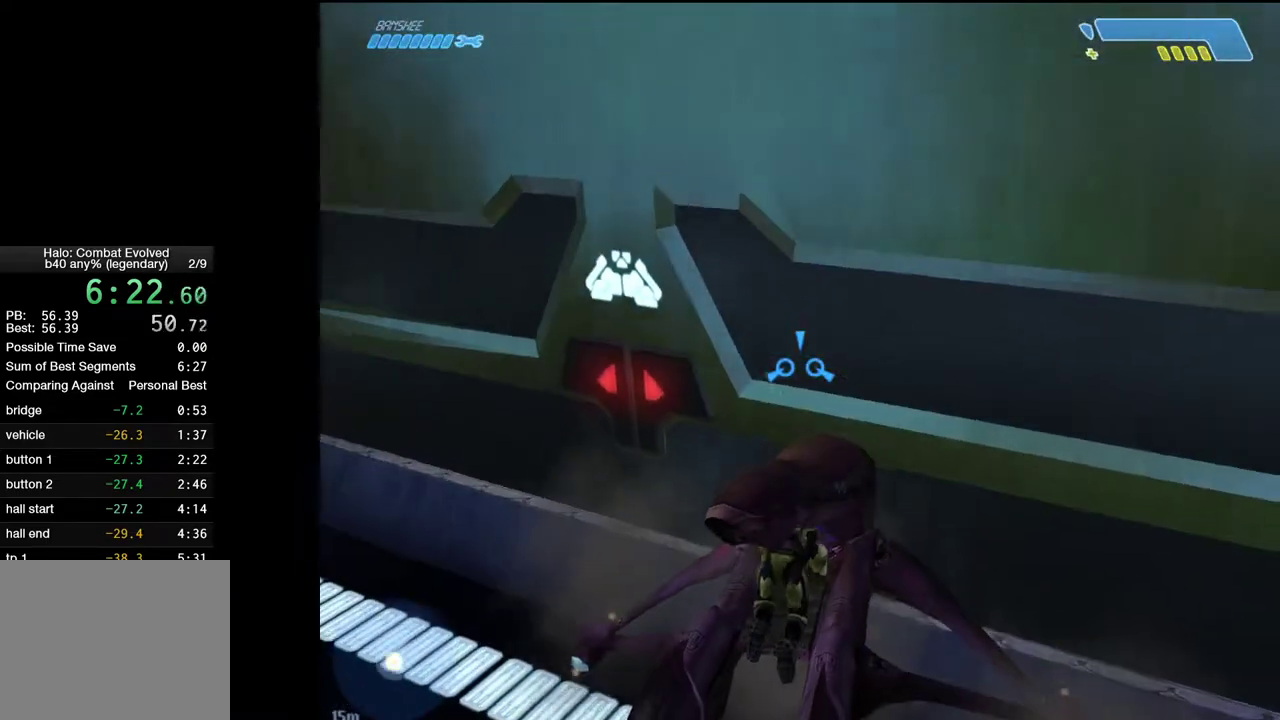
{"keys": ["w"], "mouse": [], "events": []}
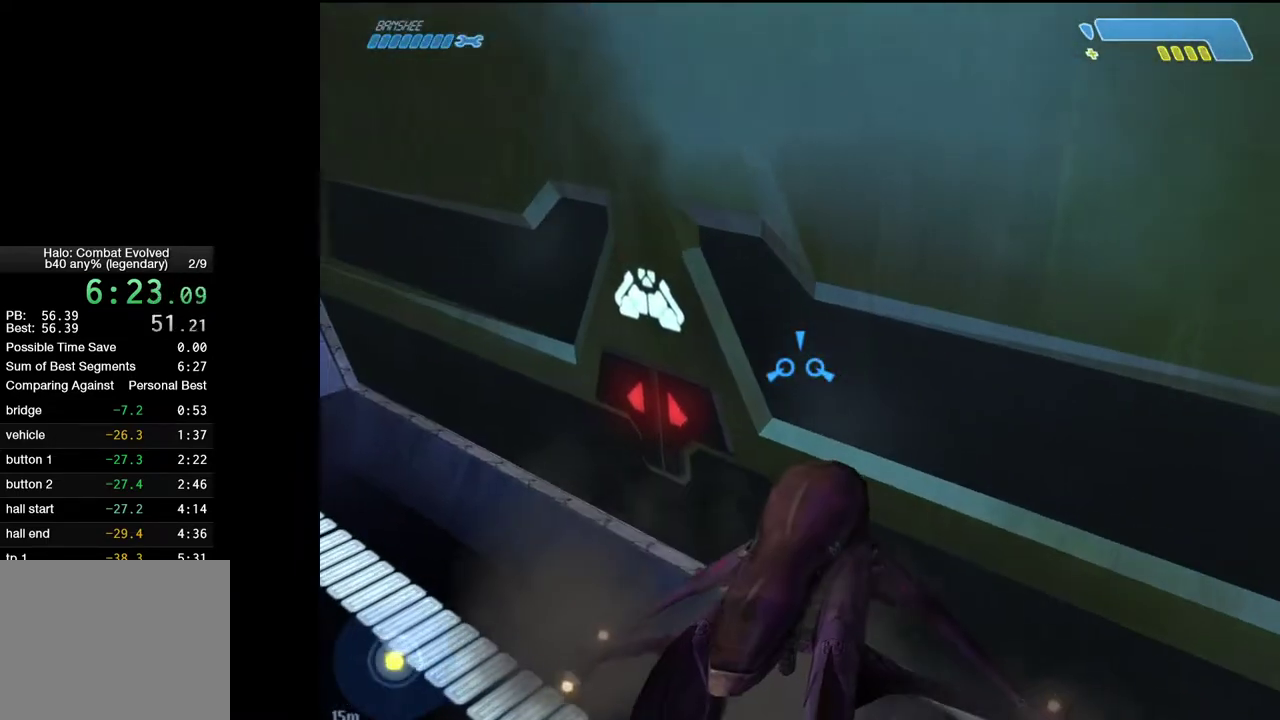
{"keys": ["w"], "mouse": [], "events": []}
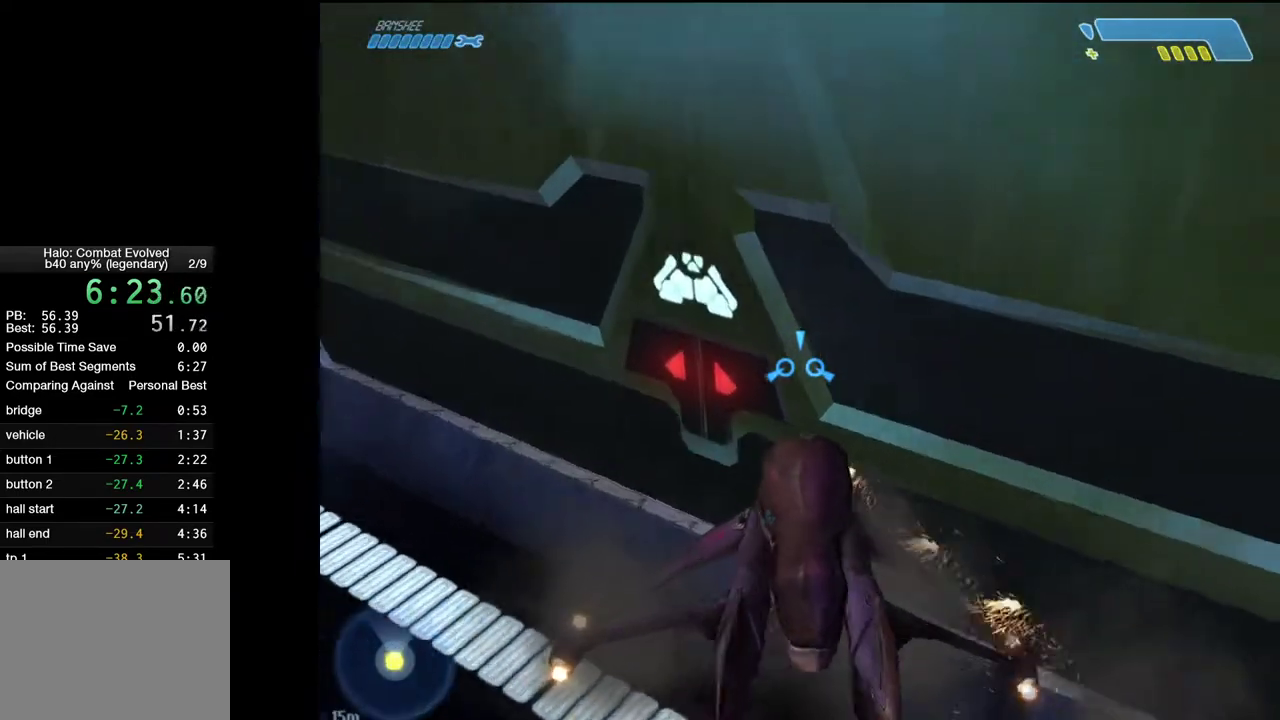
{"keys": ["w"], "mouse": [], "events": []}
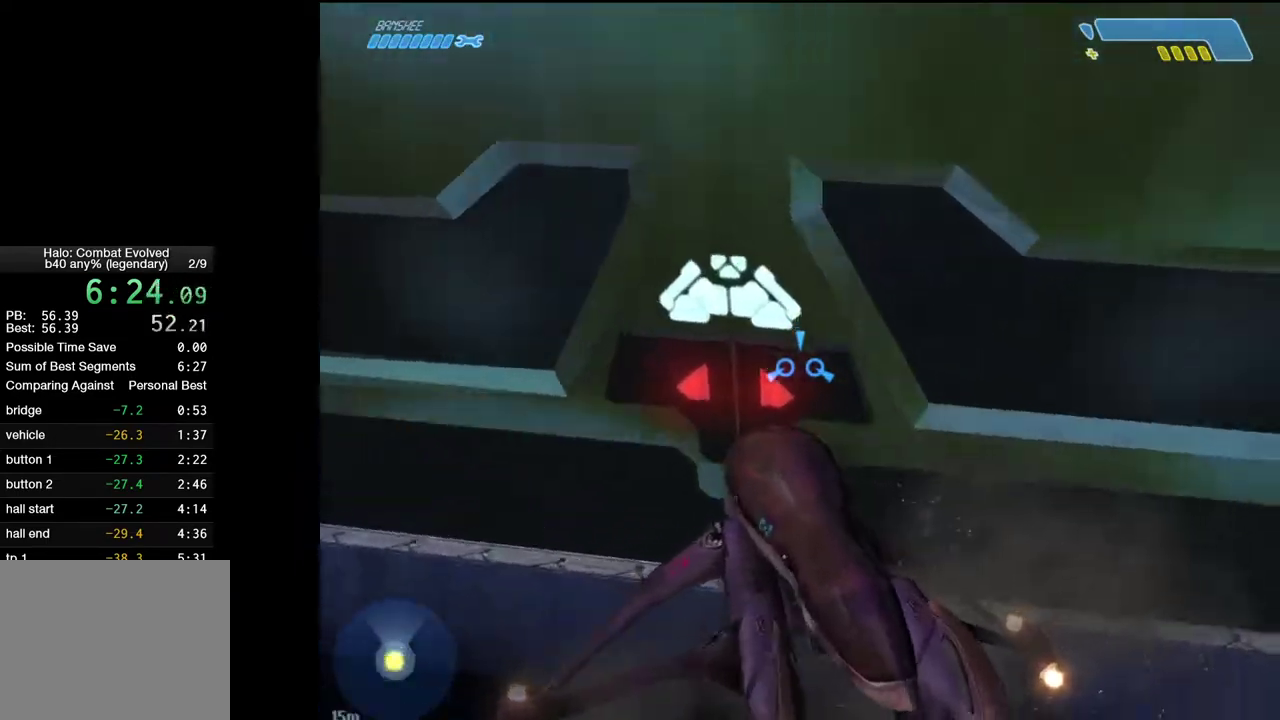
{"keys": ["w"], "mouse": [], "events": []}
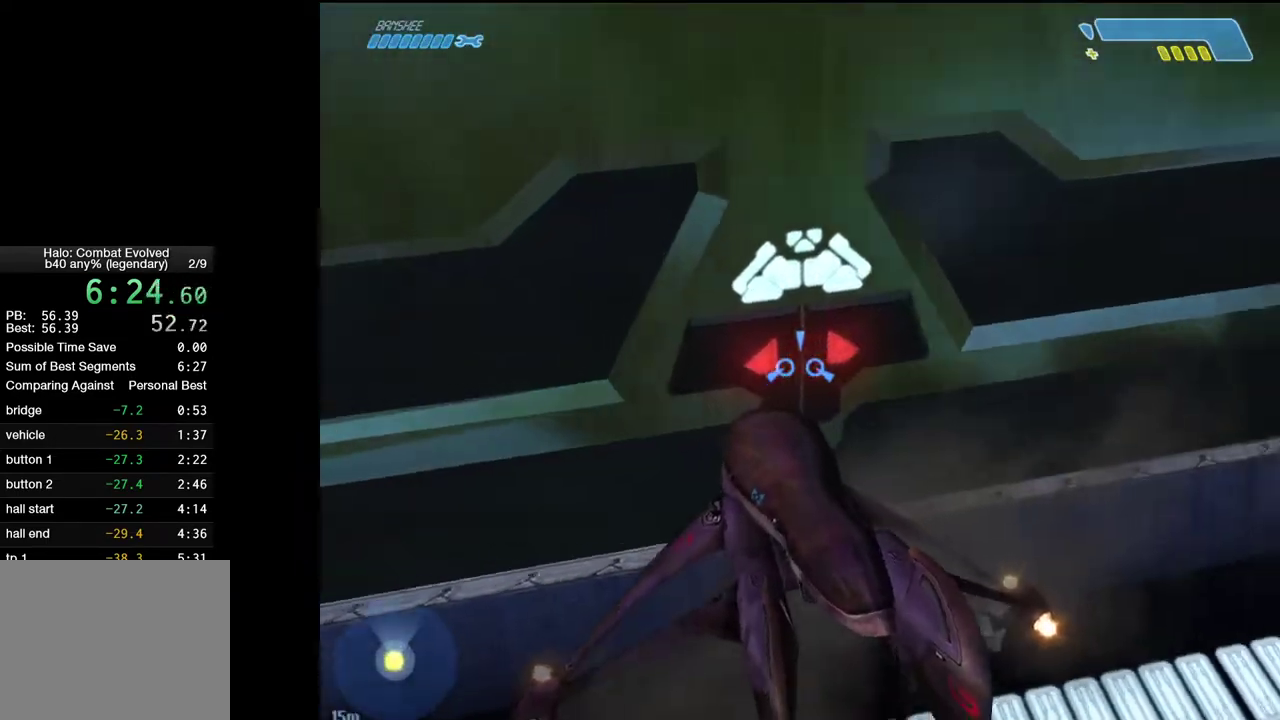
{"keys": ["w"], "mouse": [], "events": []}
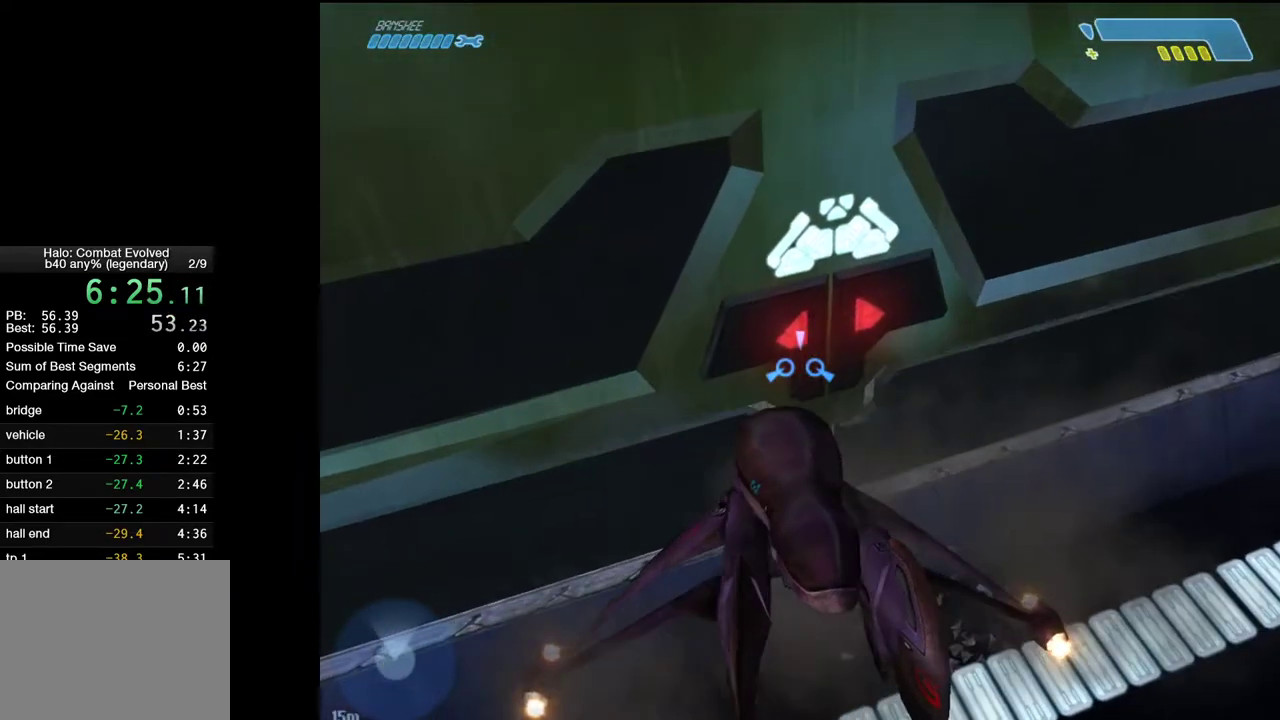
{"keys": ["w"], "mouse": [], "events": []}
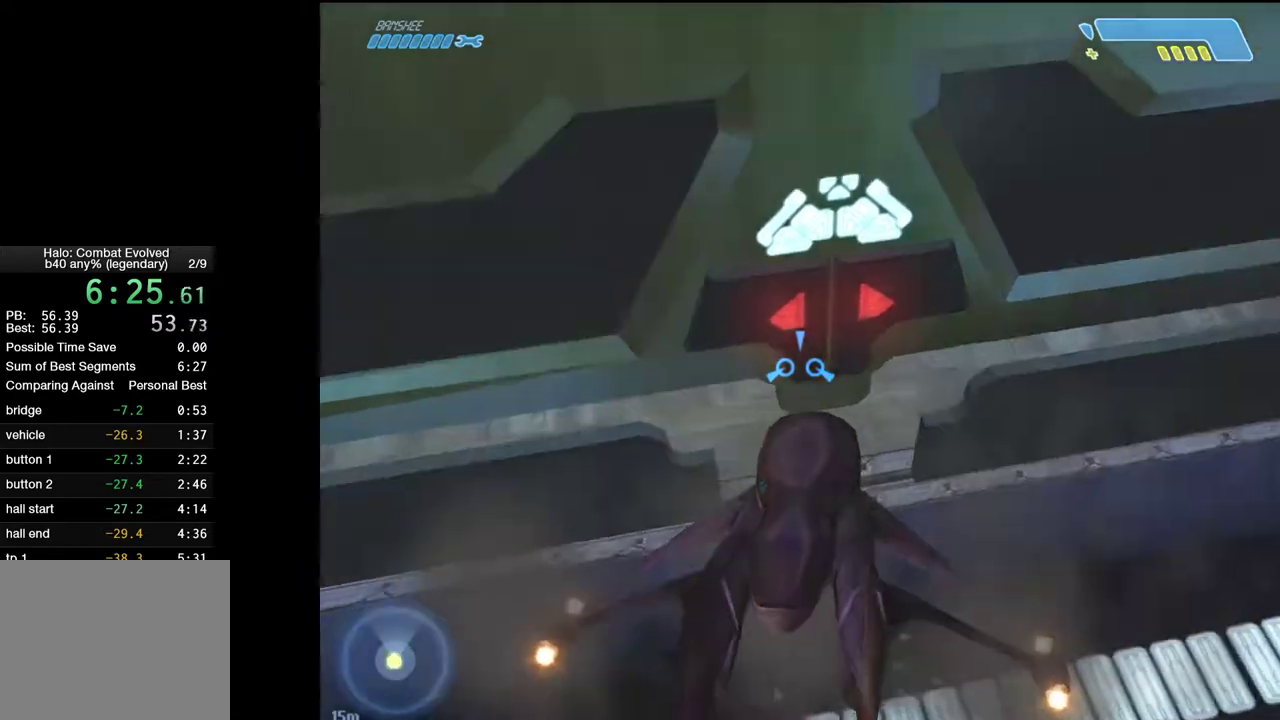
{"keys": ["w"], "mouse": [], "events": [[233, "g", "down"], [317, "g", "up"]]}
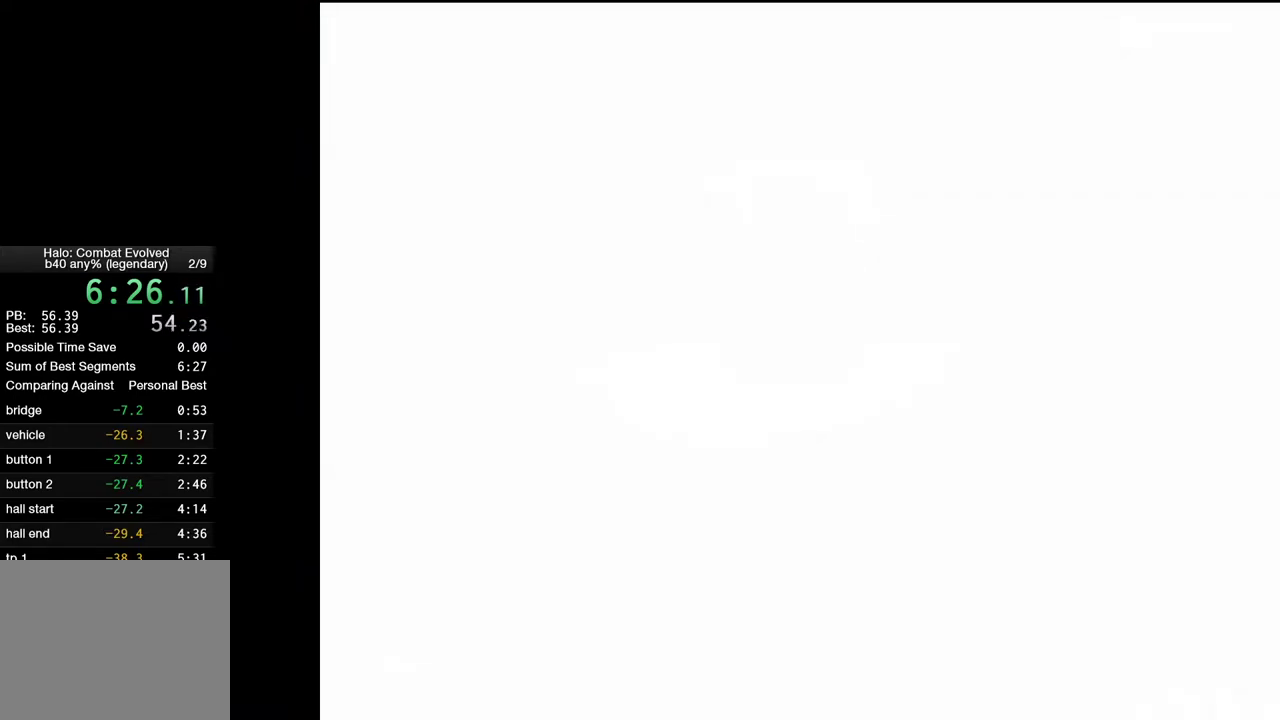
{"keys": ["w"], "mouse": [], "events": []}
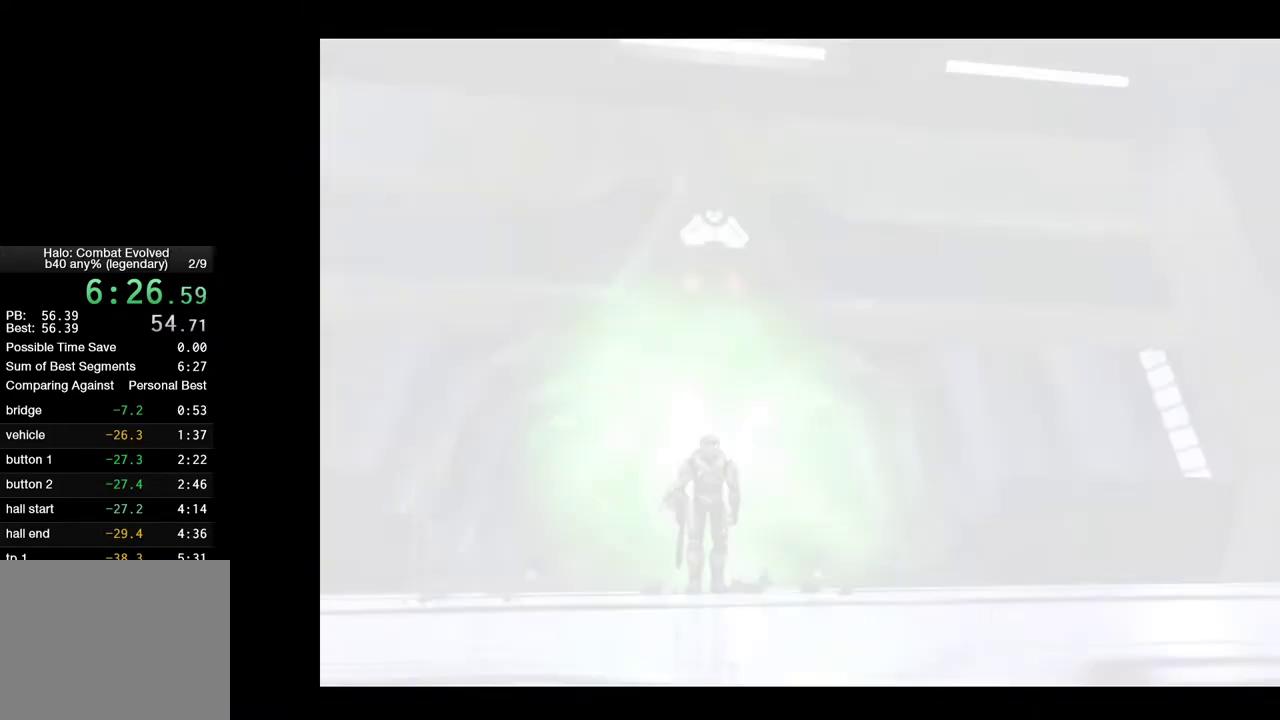
{"keys": [], "mouse": [], "events": [[300, "return", "down"], [350, "w", "up"], [400, "return", "up"]]}
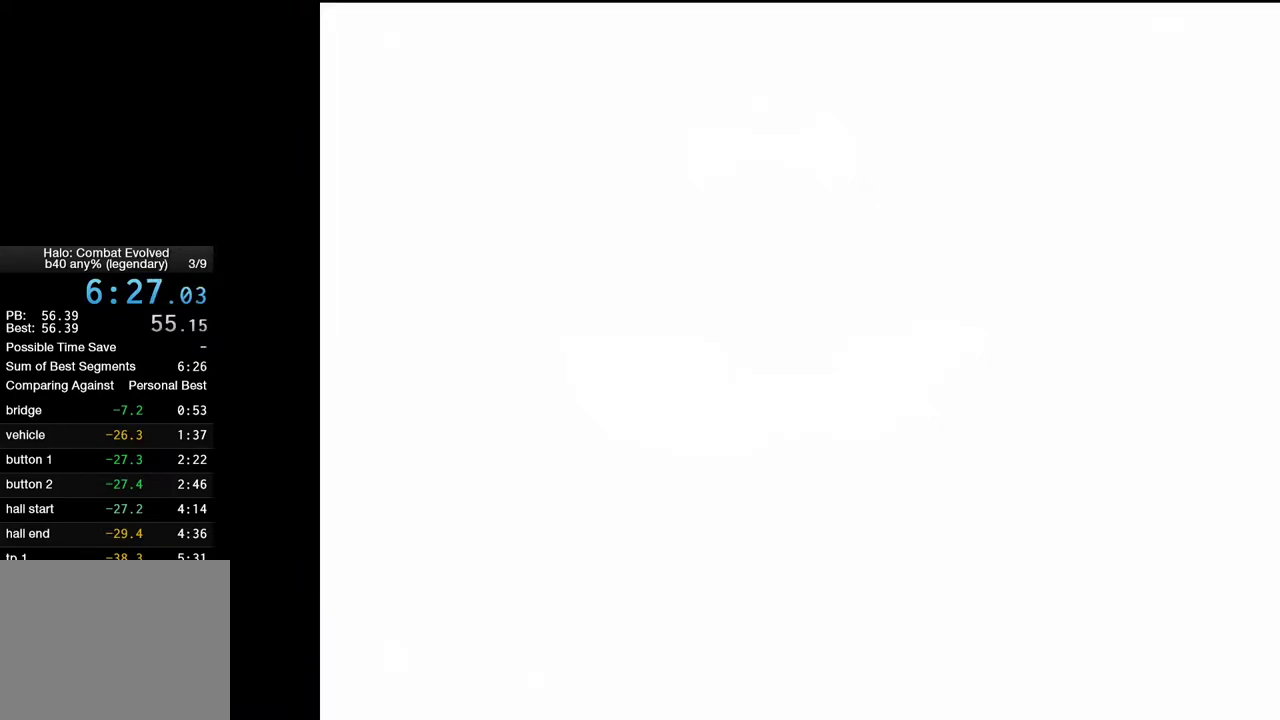
{"keys": [], "mouse": [], "events": []}
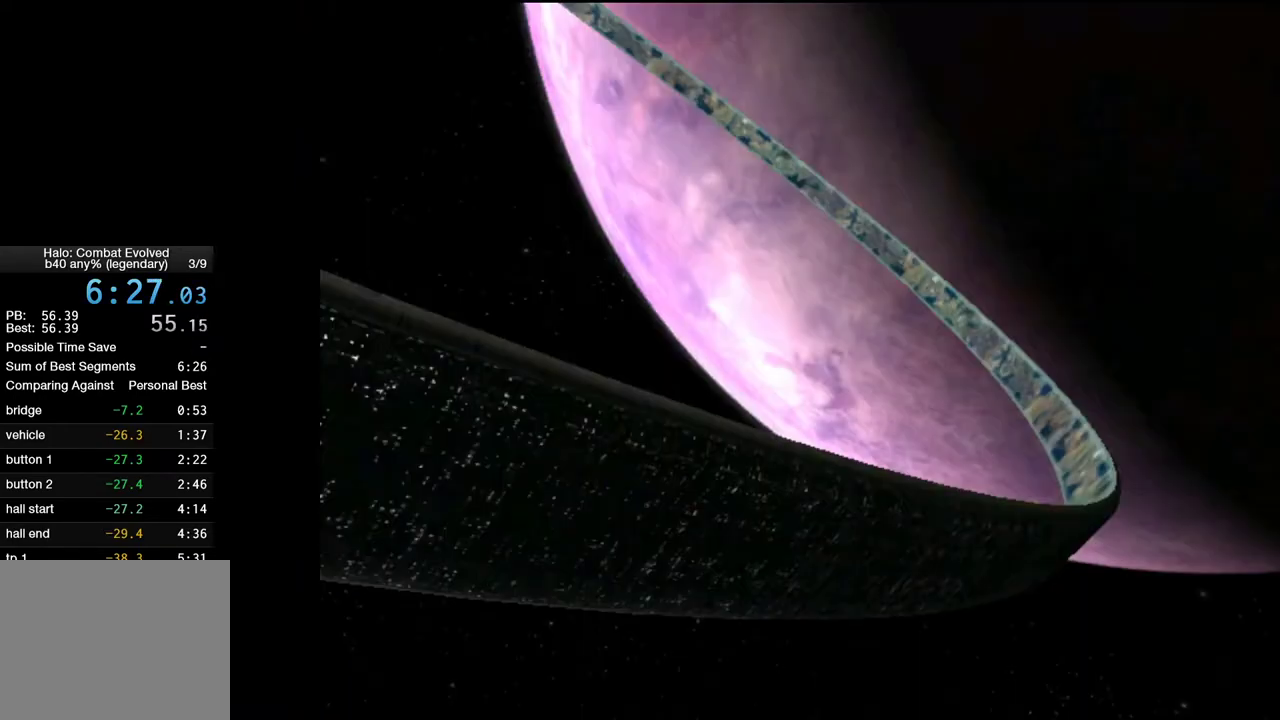
{"keys": [], "mouse": [], "events": []}
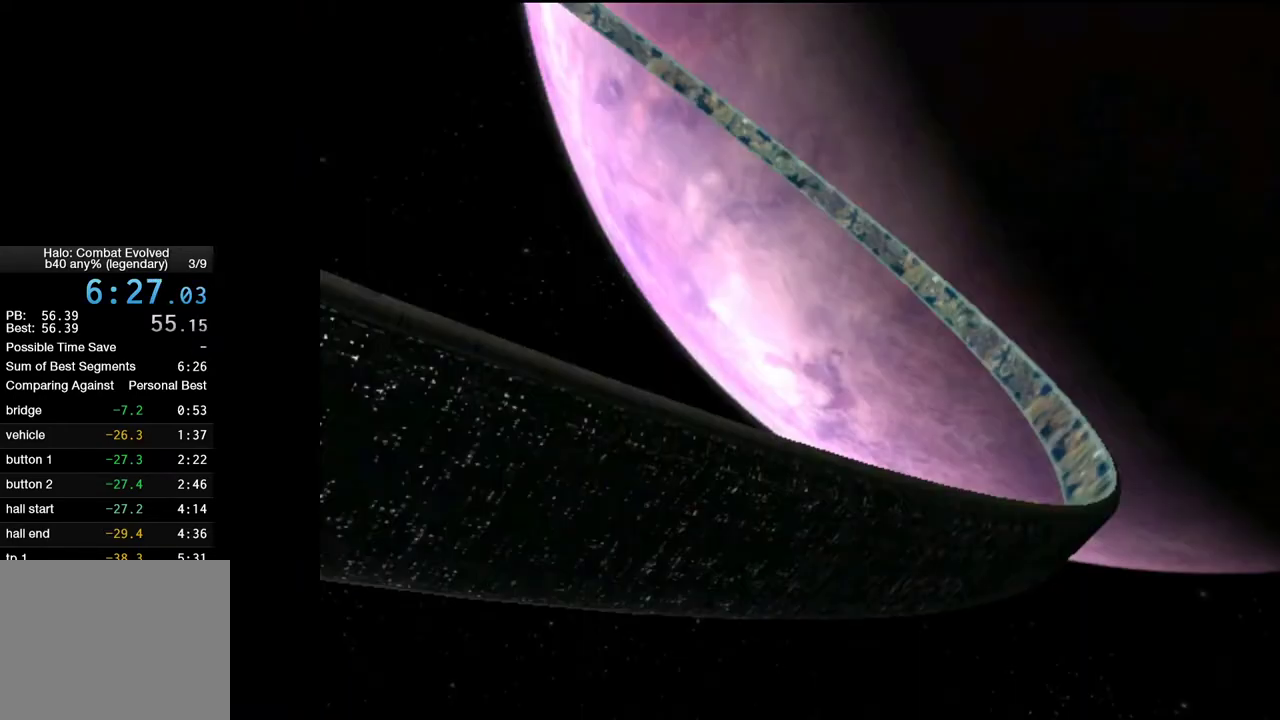
{"keys": [], "mouse": [], "events": []}
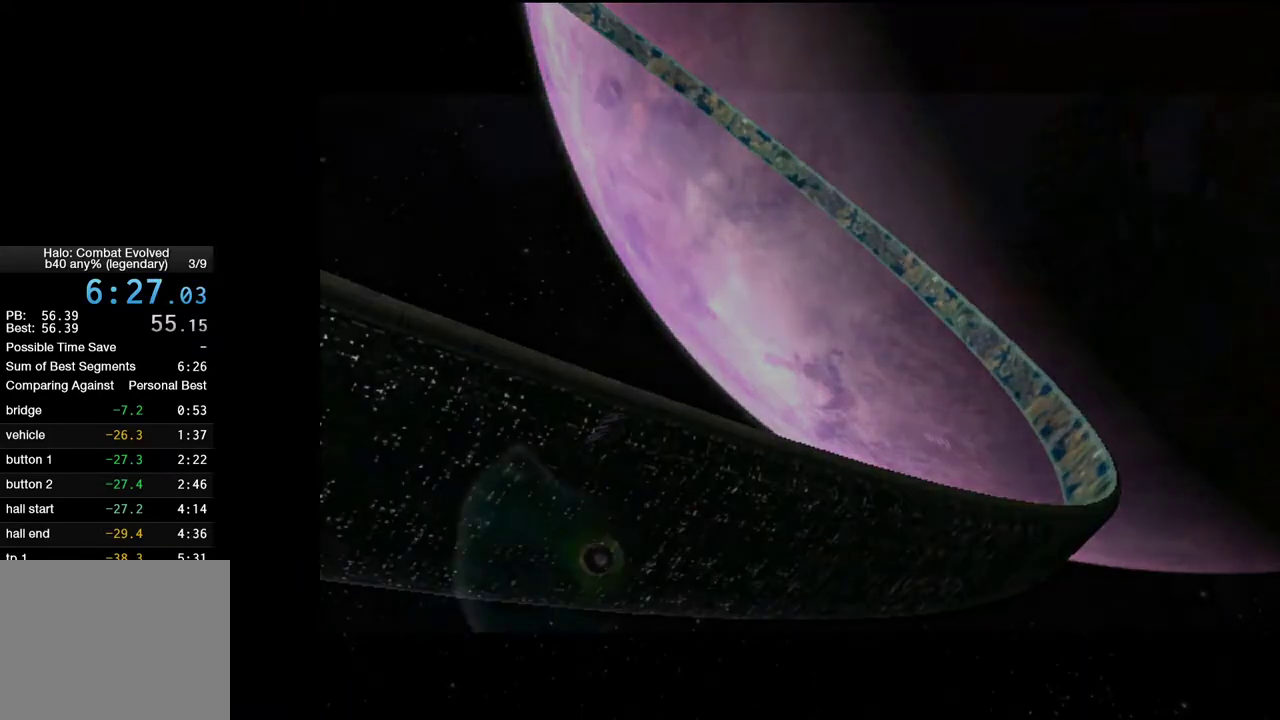
{"keys": [], "mouse": [], "events": []}
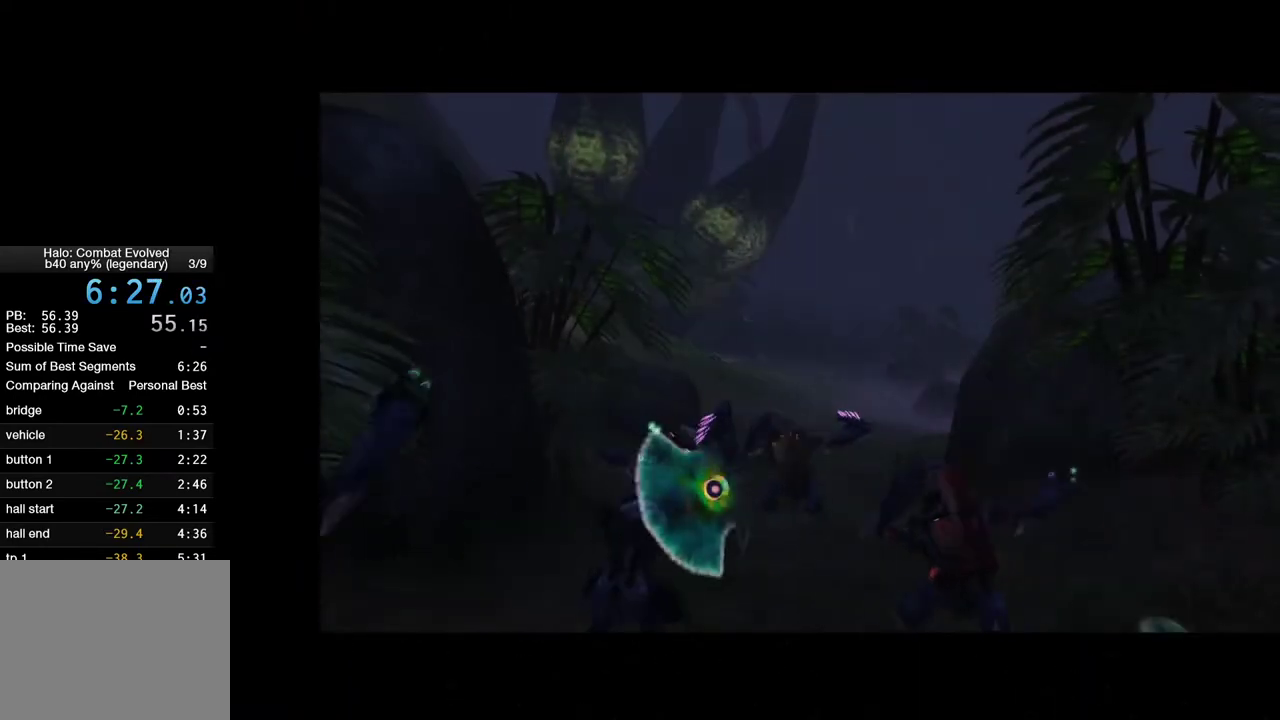
{"keys": [], "mouse": [], "events": []}
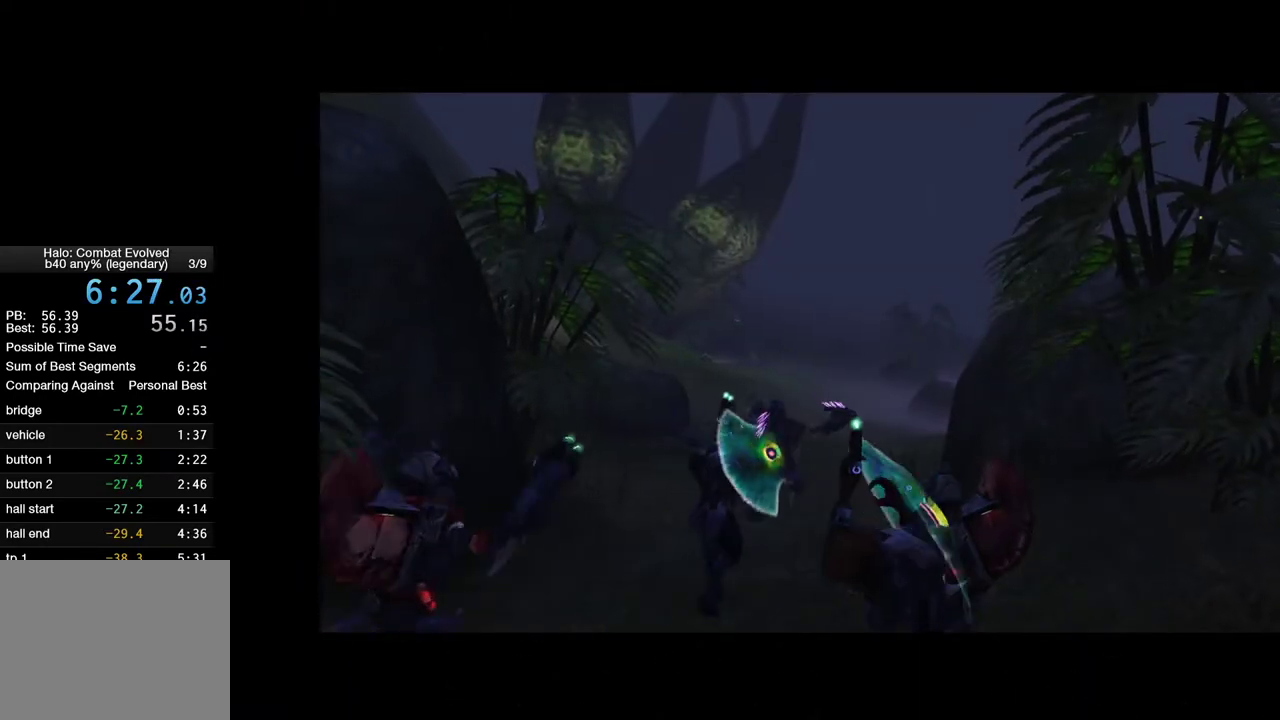
{"keys": [], "mouse": [], "events": []}
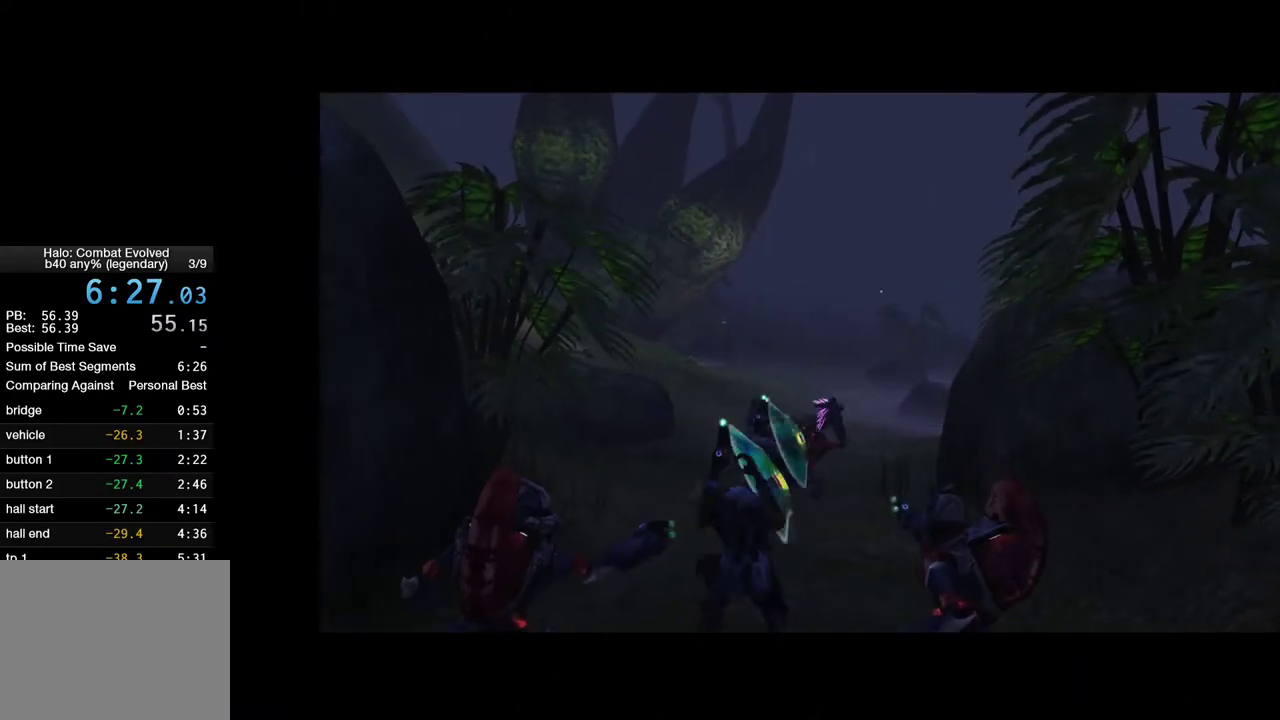
{"keys": [], "mouse": [], "events": []}
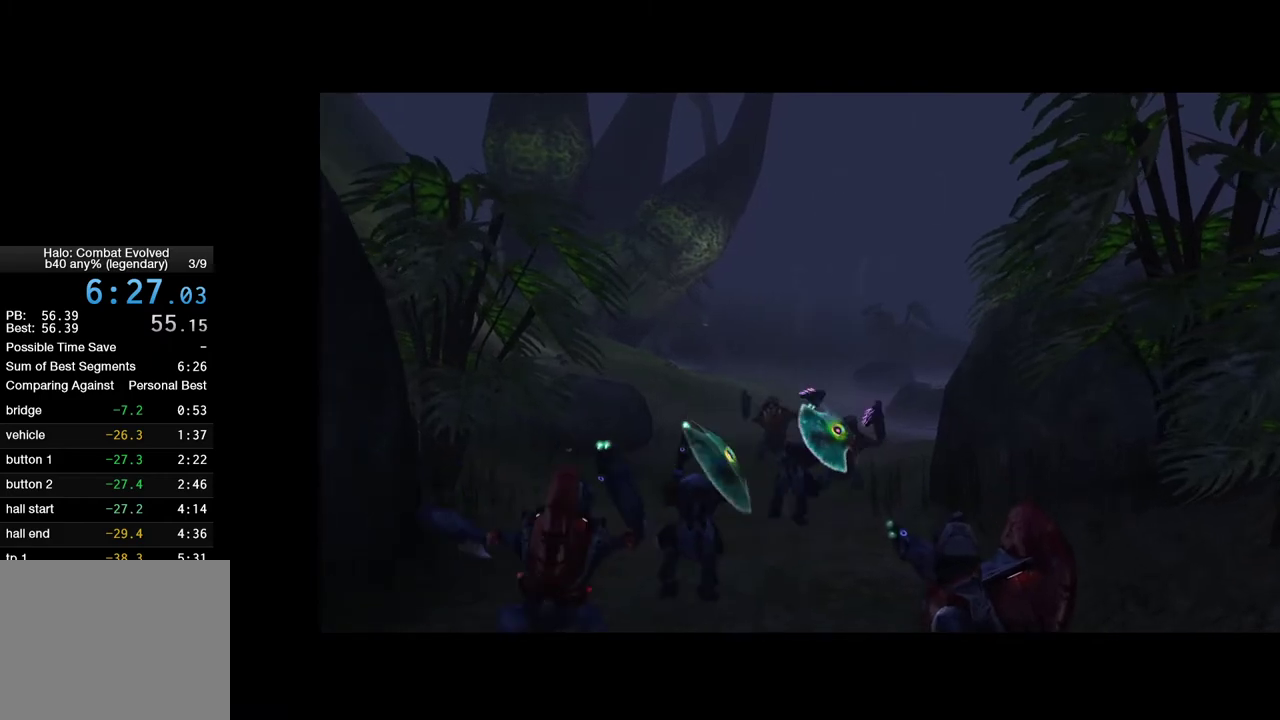
{"keys": [], "mouse": [], "events": []}
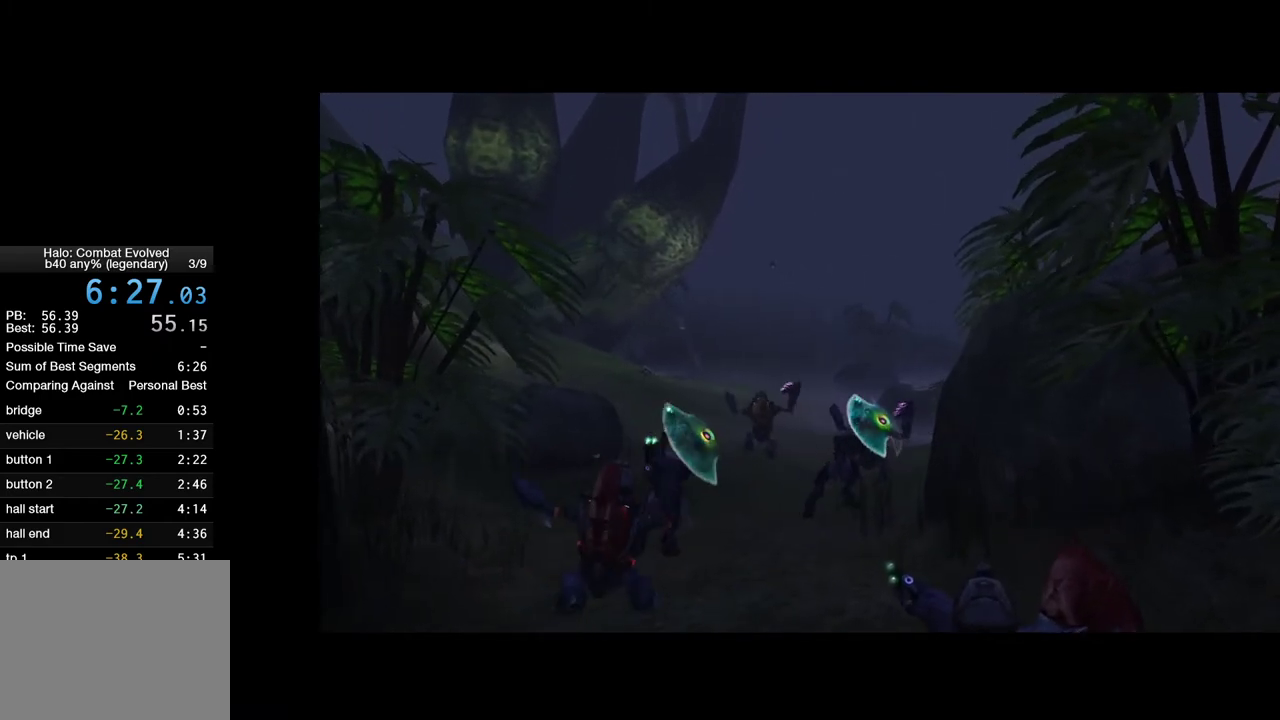
{"keys": [], "mouse": [], "events": []}